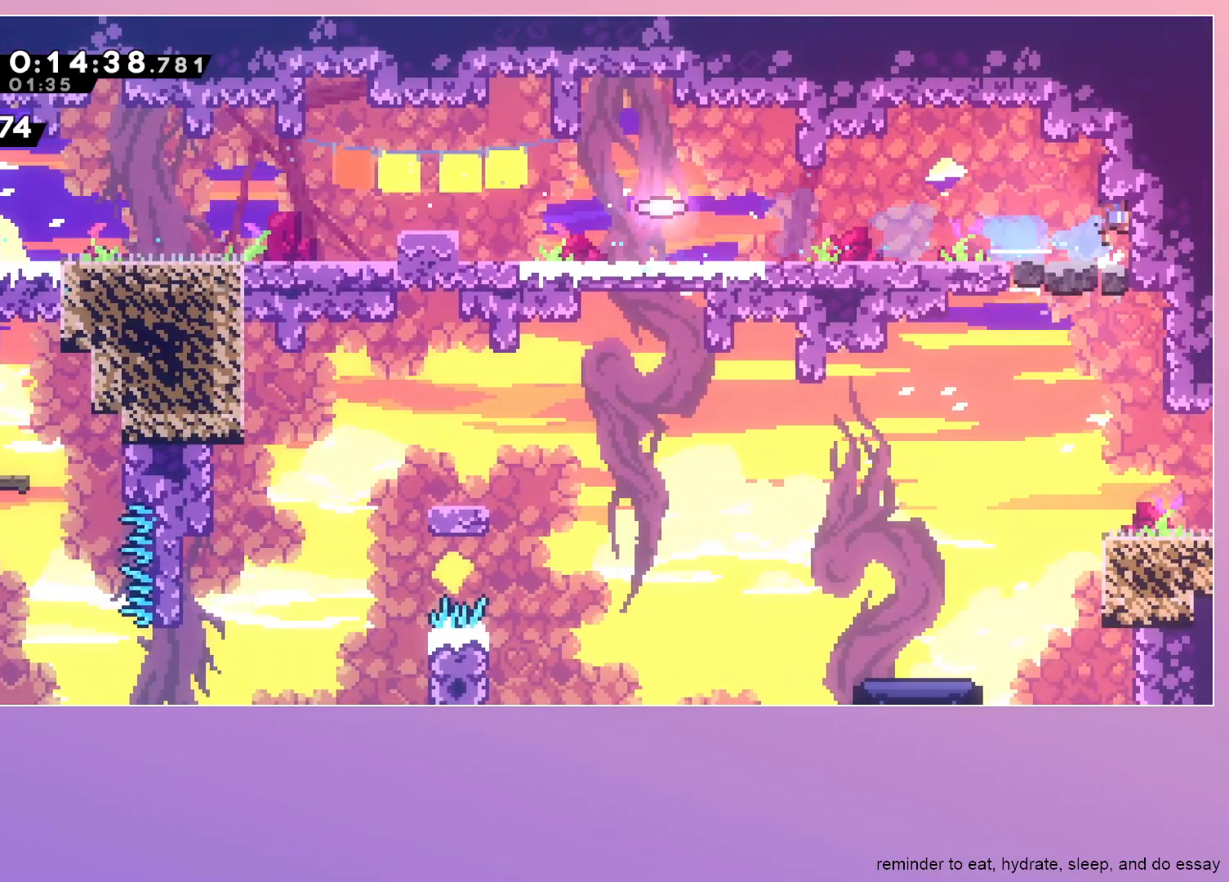
Gameplay with keyboard; each line is a JSON object with the keys held at the frame after it. "events" lists presses ("down") and releases ("up") of "dash", "down", "grab", "jump", "left", "menu", "right" and "up" between this image and that frame as [ms after this image, input, new state], when the widget could be followed in between. No other keys are recorded. Mouse input is not recorded. Key names are as the overlay labels them; some are game actions (e.g. jump) rather than physical keys.
{"keys": ["down", "right"], "events": [[50, "dash", "down"], [50, "jump", "up"], [183, "dash", "up"], [233, "right", "down"]]}
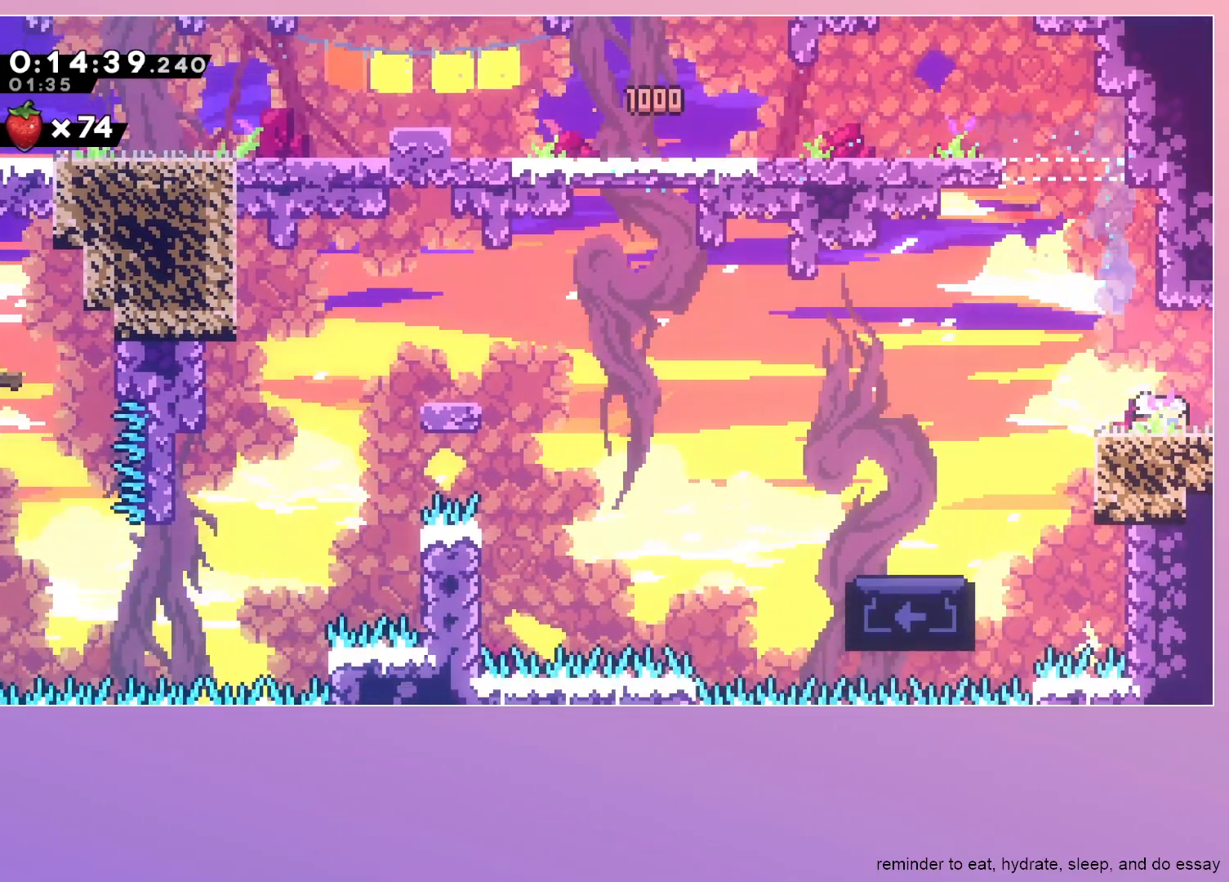
{"keys": ["jump", "left"], "events": [[17, "left", "down"], [17, "right", "up"], [67, "dash", "down"], [200, "dash", "up"], [200, "down", "up"], [250, "jump", "down"]]}
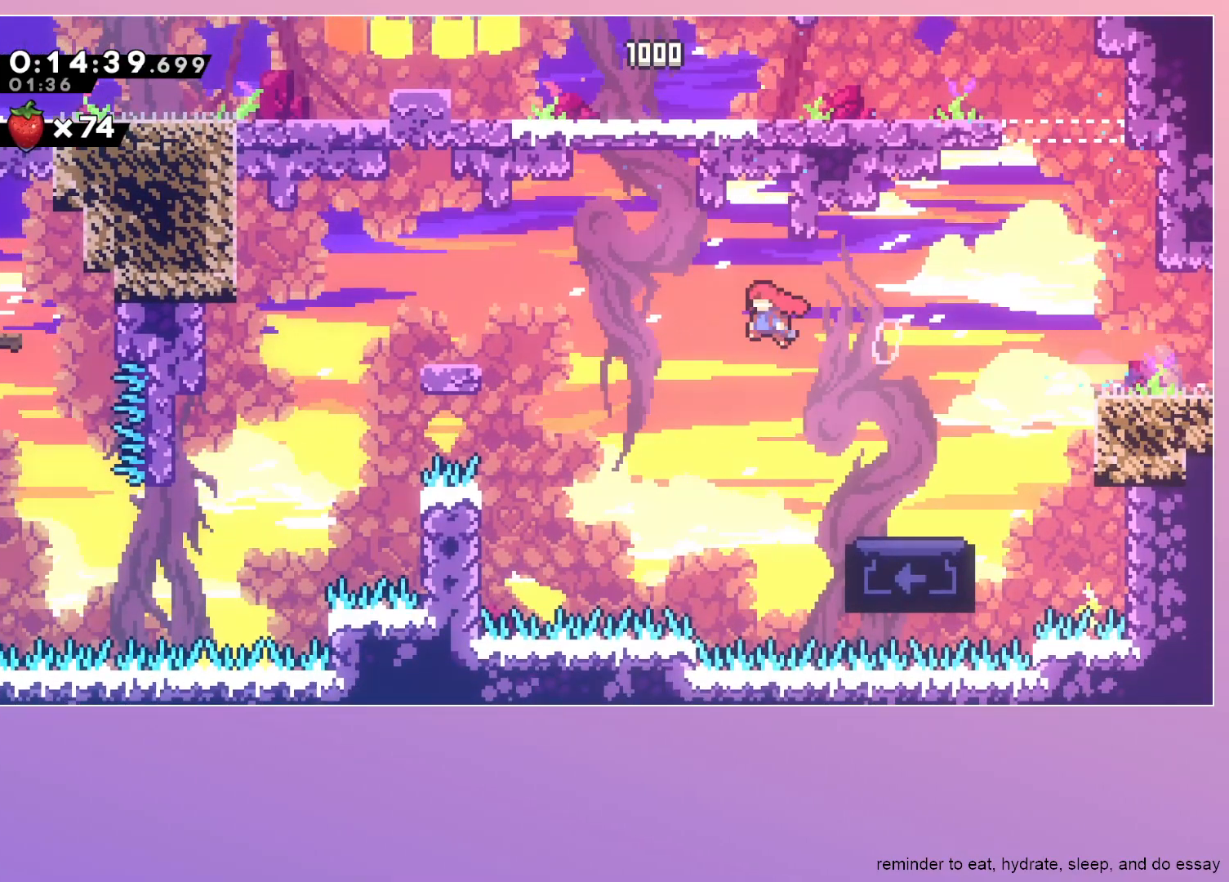
{"keys": ["left"], "events": [[217, "dash", "down"], [367, "jump", "up"], [400, "dash", "up"]]}
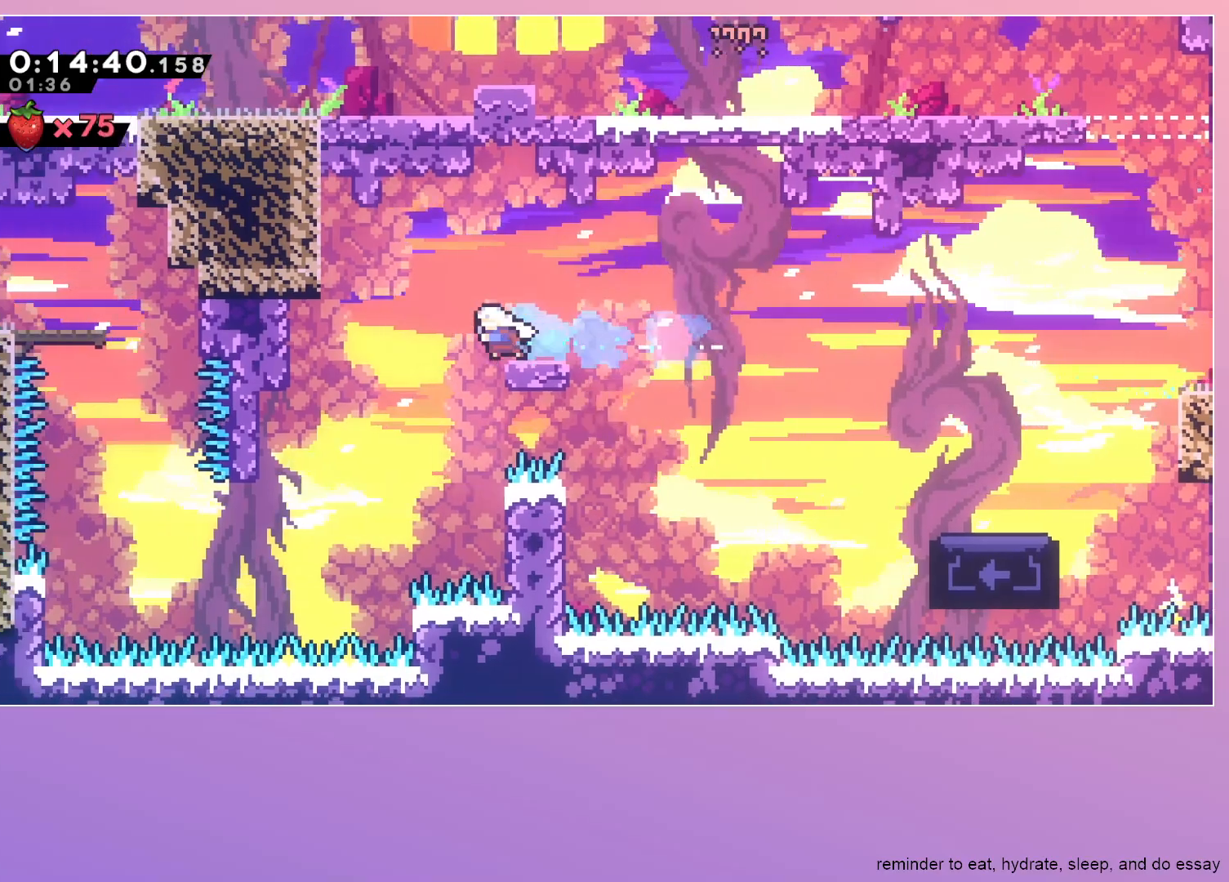
{"keys": ["left", "up"], "events": [[467, "up", "down"]]}
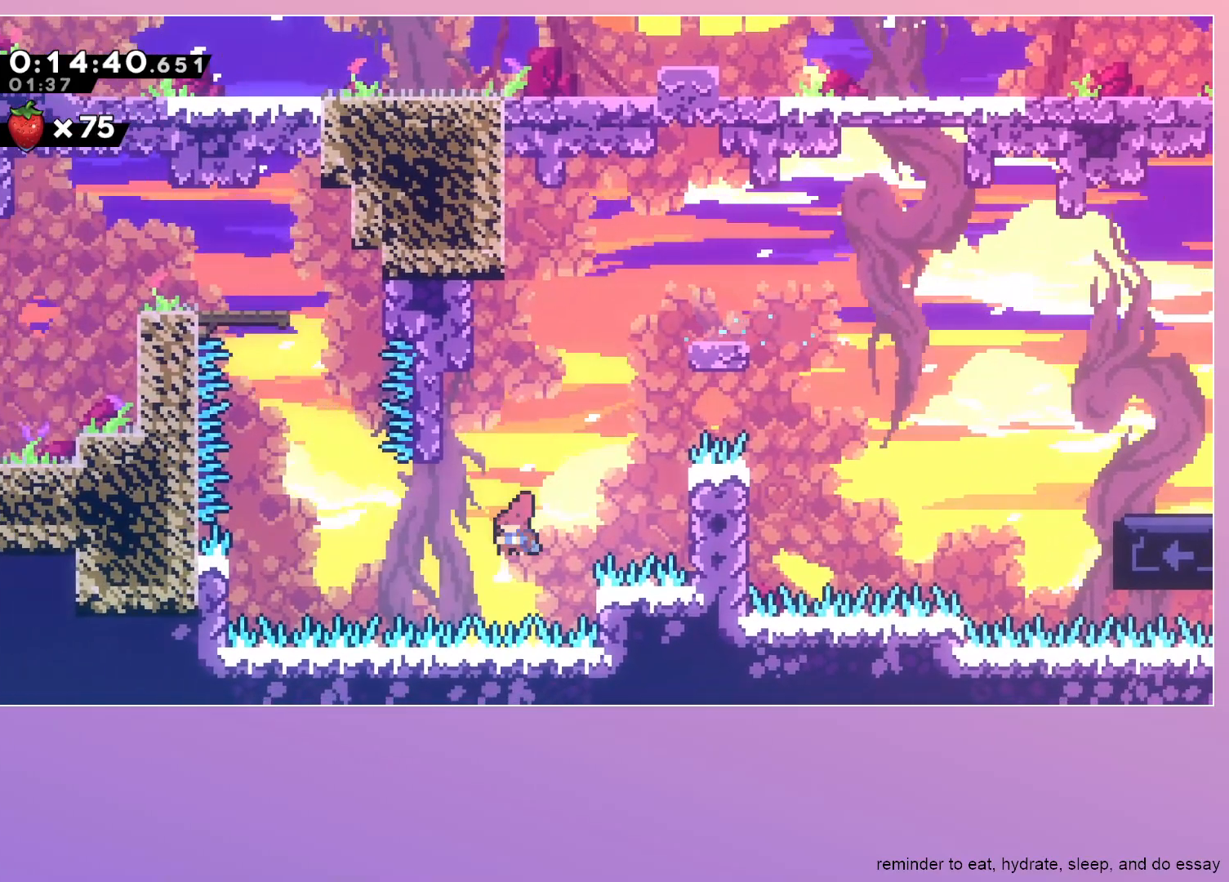
{"keys": ["jump", "right"], "events": [[17, "dash", "down"], [117, "dash", "up"], [117, "left", "up"], [117, "up", "up"], [217, "jump", "down"], [383, "right", "down"]]}
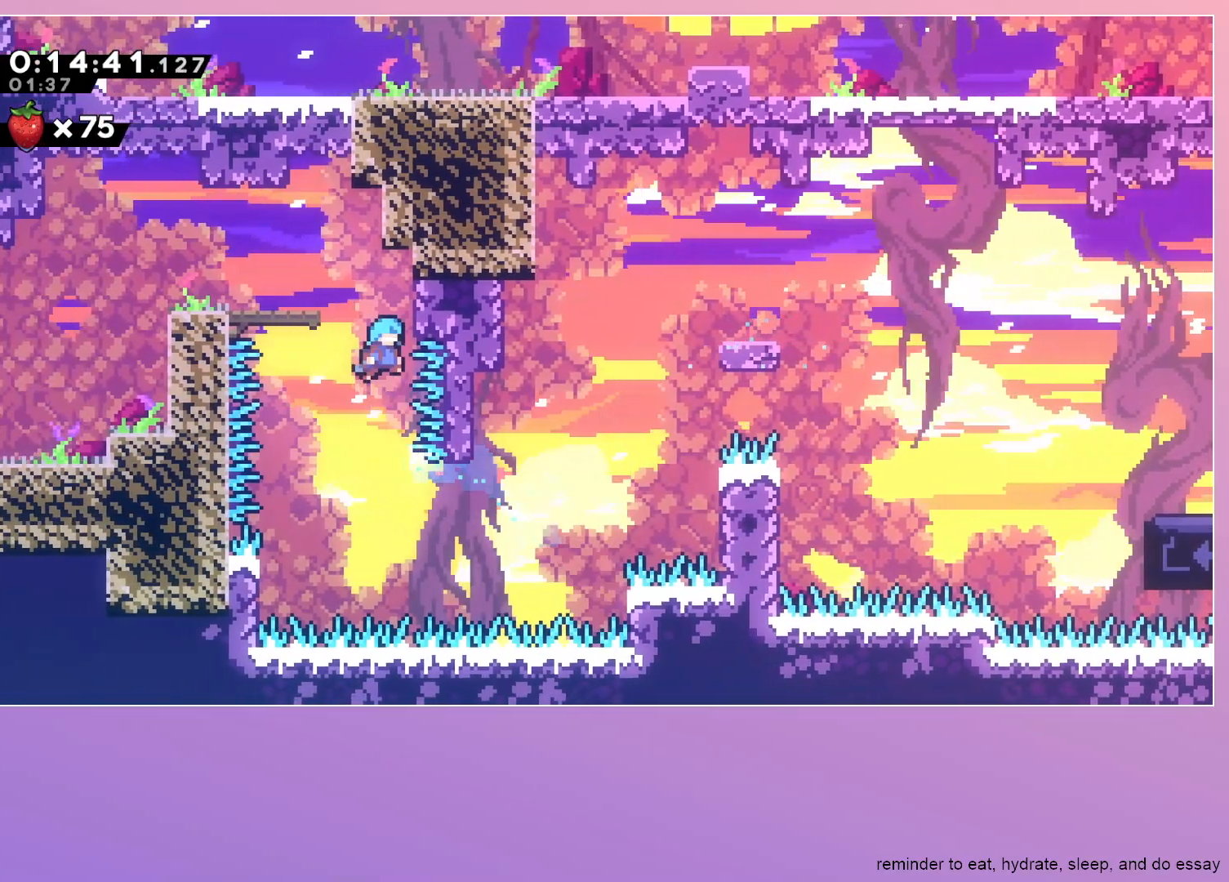
{"keys": ["left"], "events": [[83, "left", "down"], [83, "right", "up"], [267, "jump", "up"], [267, "left", "up"], [500, "left", "down"]]}
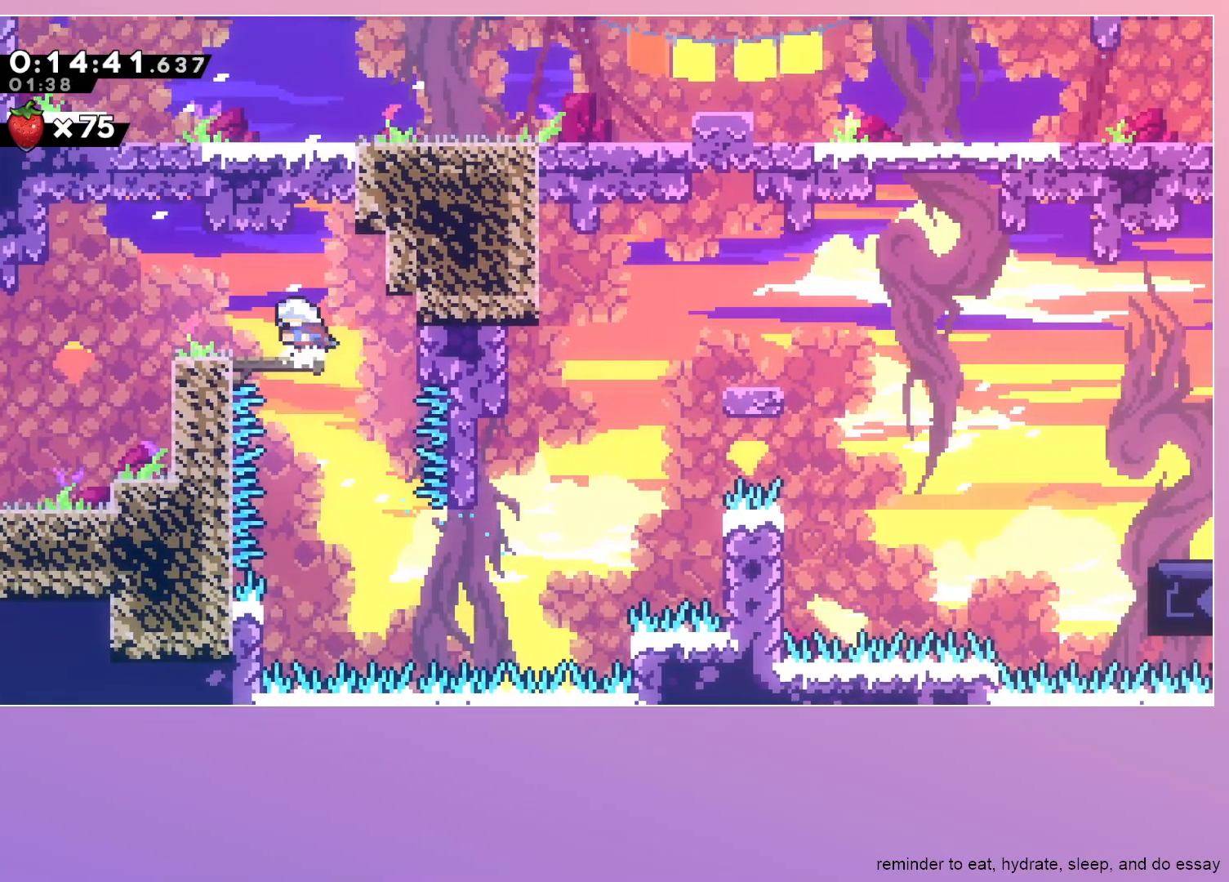
{"keys": ["dash", "jump", "left"], "events": [[50, "dash", "down"], [133, "dash", "up"], [233, "jump", "down"], [433, "dash", "down"]]}
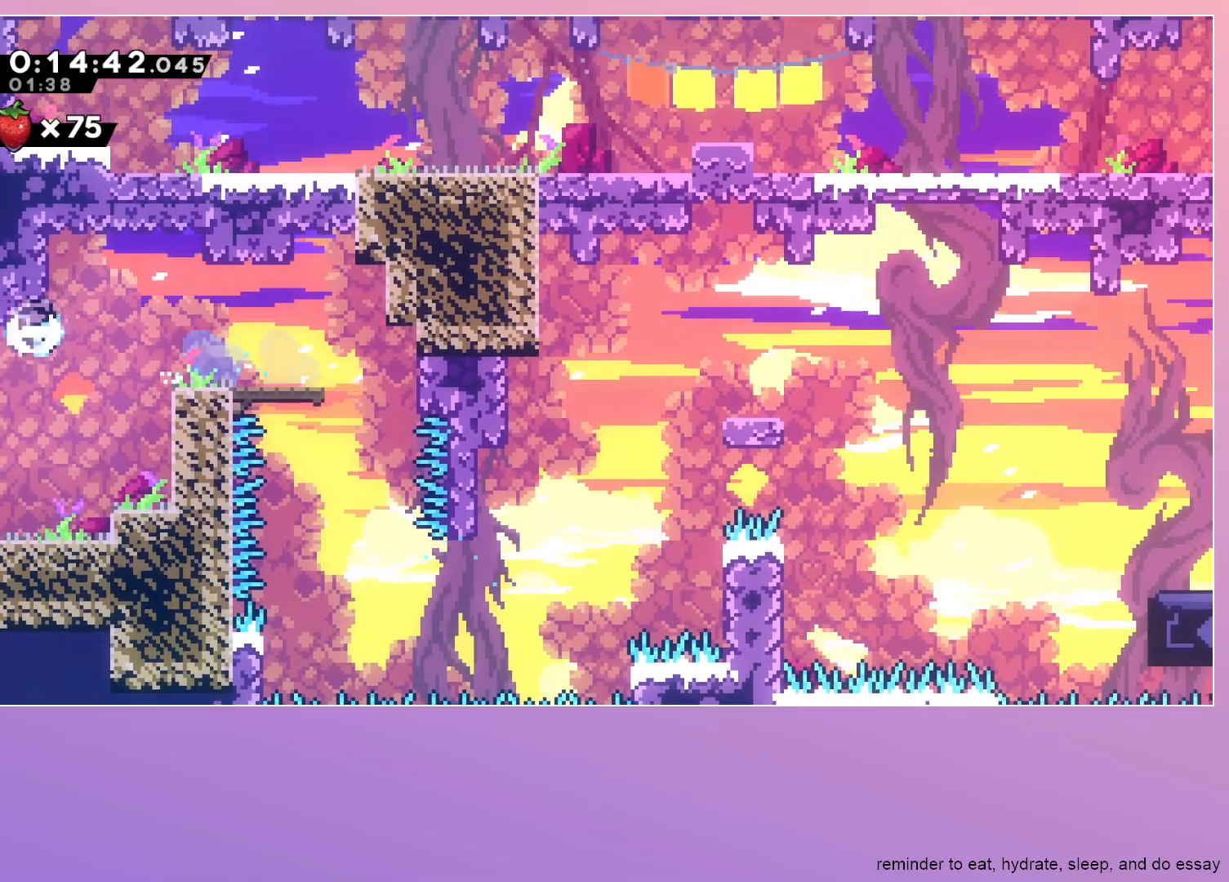
{"keys": ["left"], "events": [[67, "dash", "up"], [67, "jump", "up"]]}
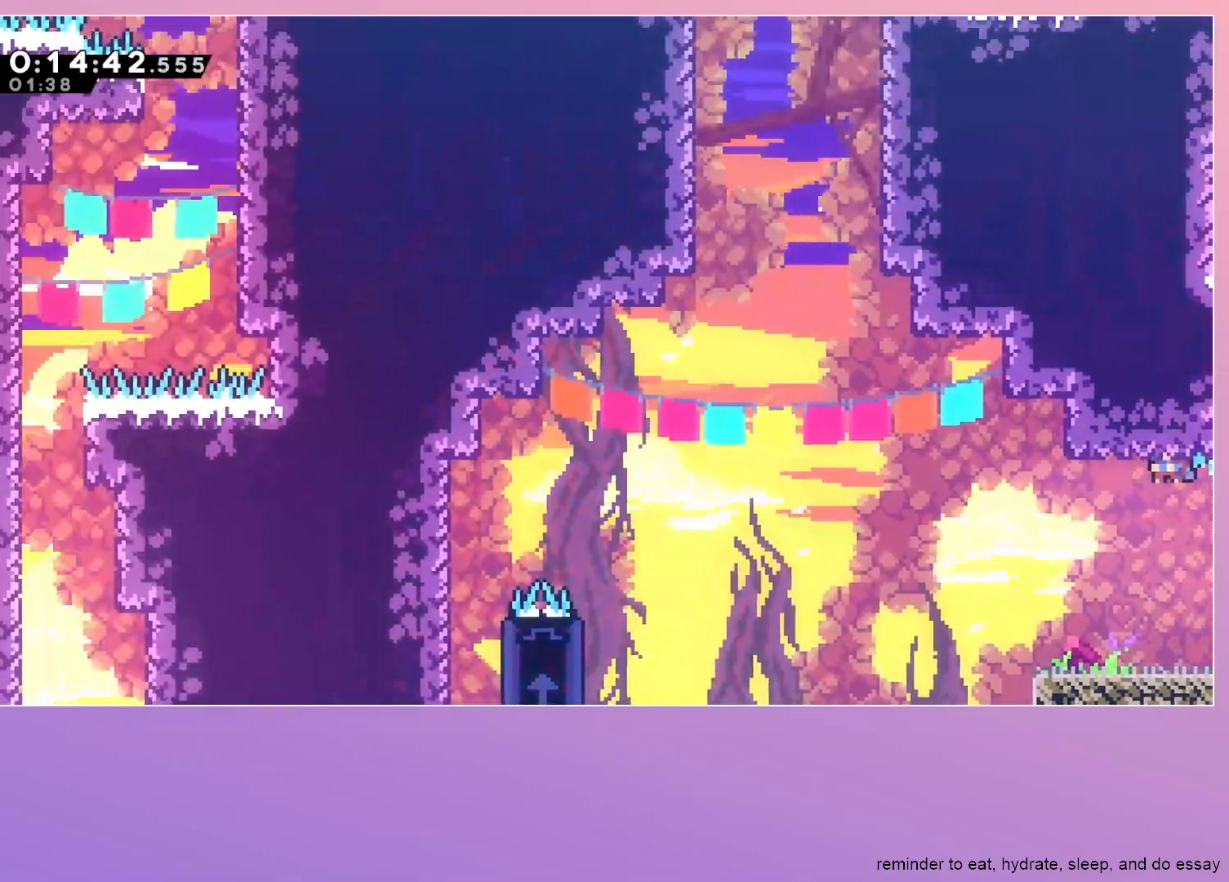
{"keys": ["jump", "left"], "events": [[317, "jump", "down"]]}
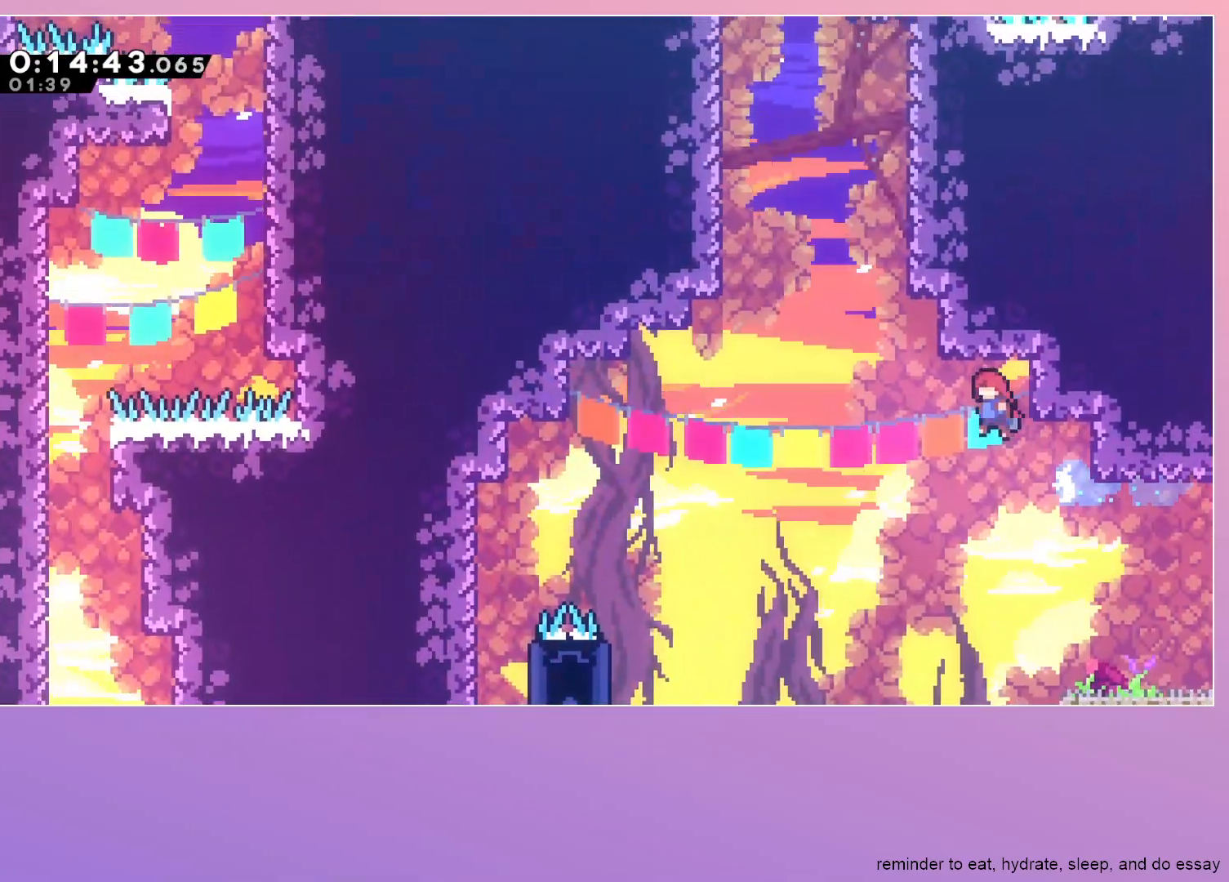
{"keys": ["dash", "up"], "events": [[333, "dash", "down"], [333, "left", "up"], [333, "up", "down"], [383, "jump", "up"]]}
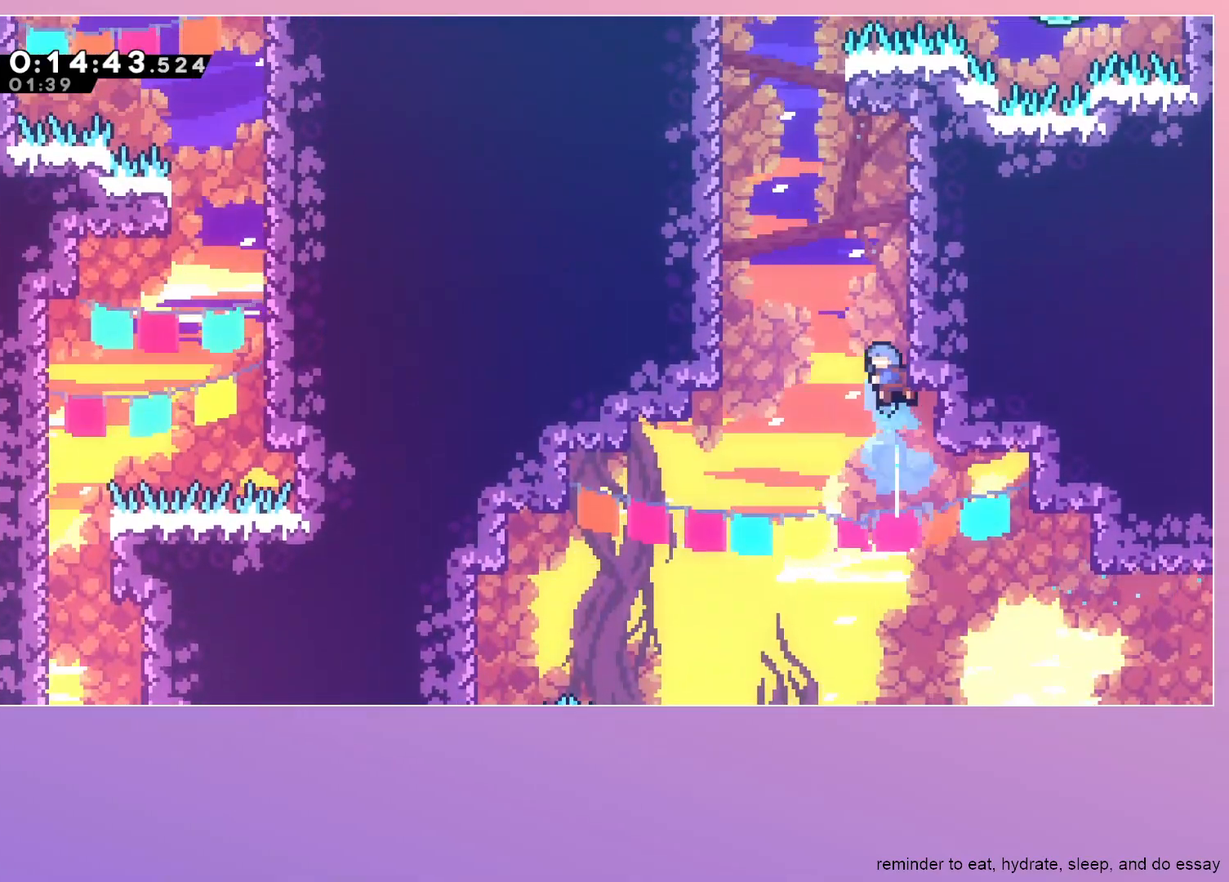
{"keys": ["jump", "right"], "events": [[17, "up", "up"], [100, "dash", "up"], [100, "jump", "down"], [100, "left", "down"], [383, "left", "up"], [450, "right", "down"]]}
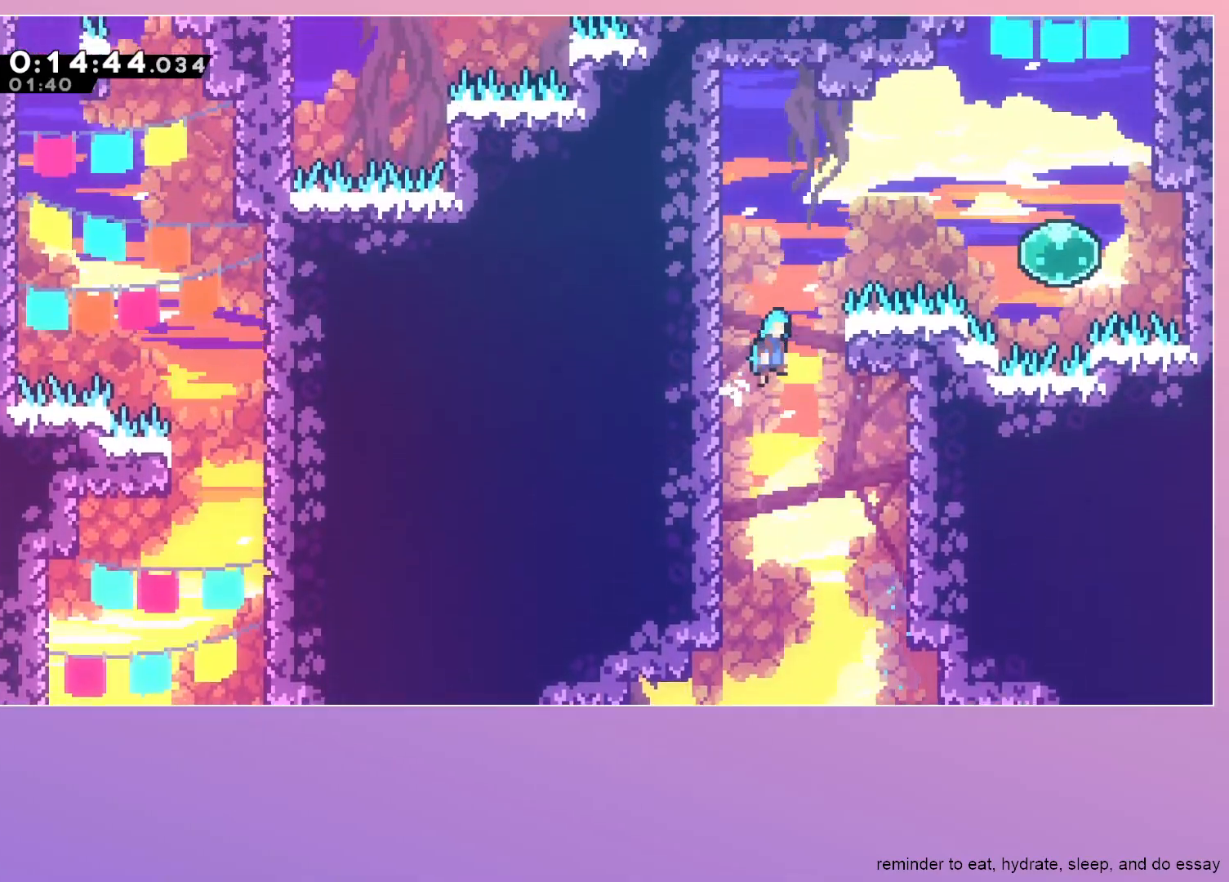
{"keys": ["grab", "jump", "right"], "events": [[133, "grab", "down"]]}
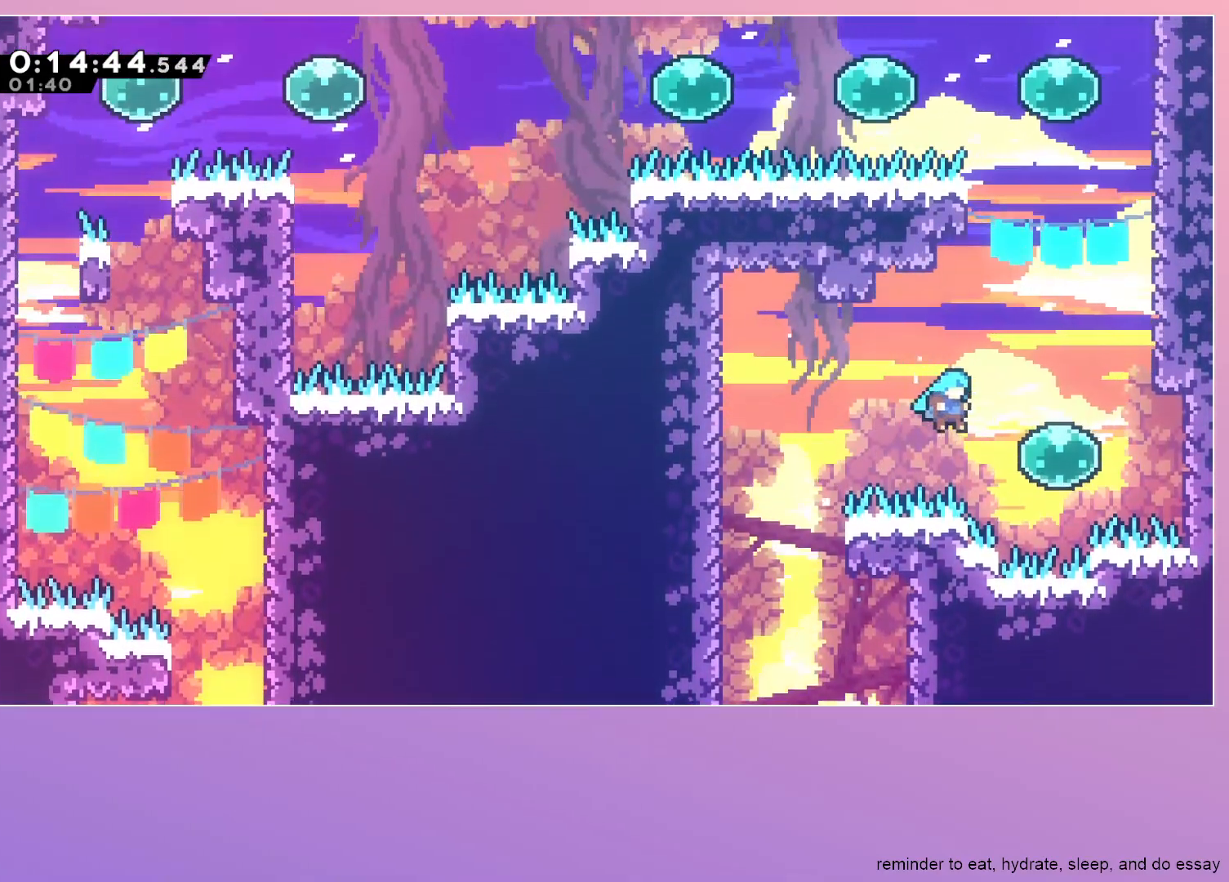
{"keys": ["dash", "up"], "events": [[183, "right", "up"], [183, "up", "down"], [233, "dash", "down"], [233, "grab", "up"], [367, "dash", "up"], [367, "jump", "up"], [467, "dash", "down"]]}
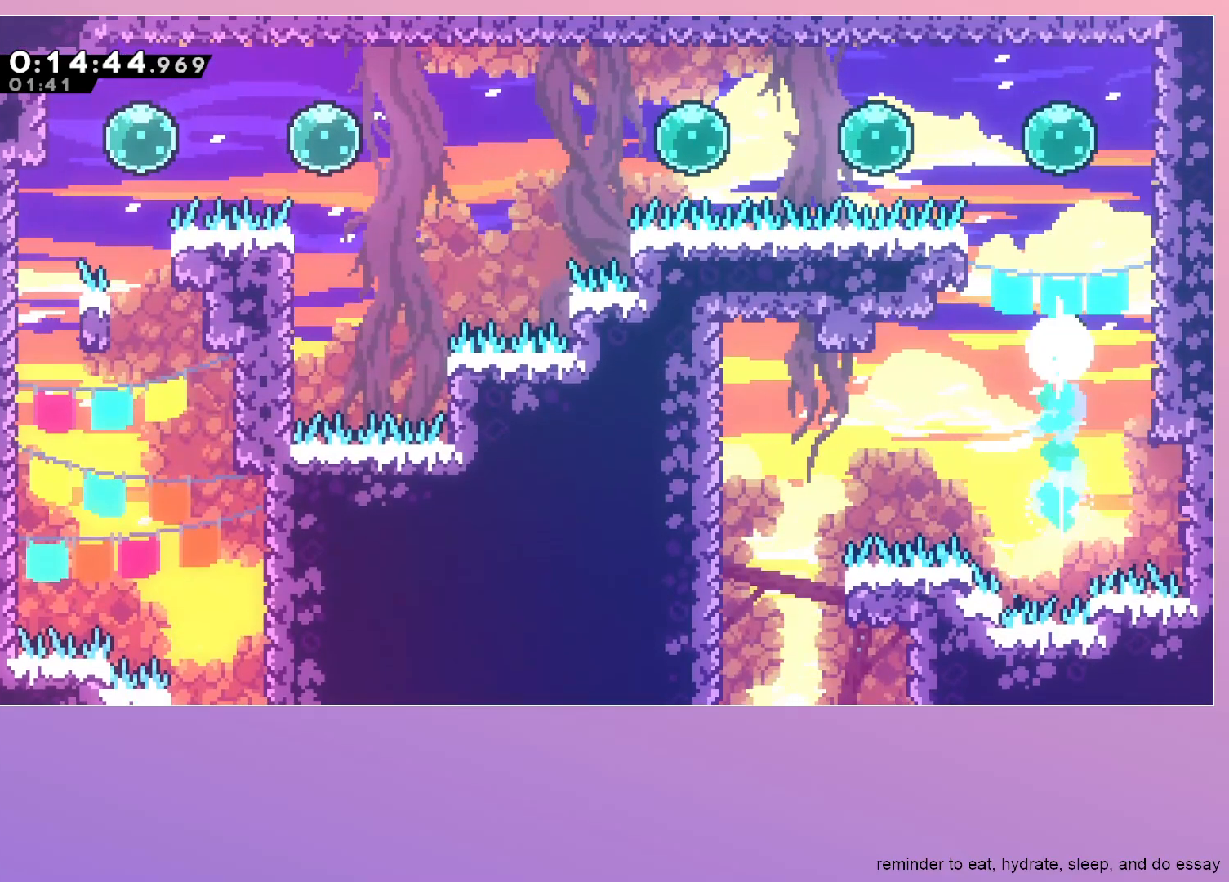
{"keys": ["dash", "left"], "events": [[117, "dash", "up"], [117, "up", "up"], [150, "left", "down"], [200, "dash", "down"], [350, "dash", "up"], [400, "dash", "down"]]}
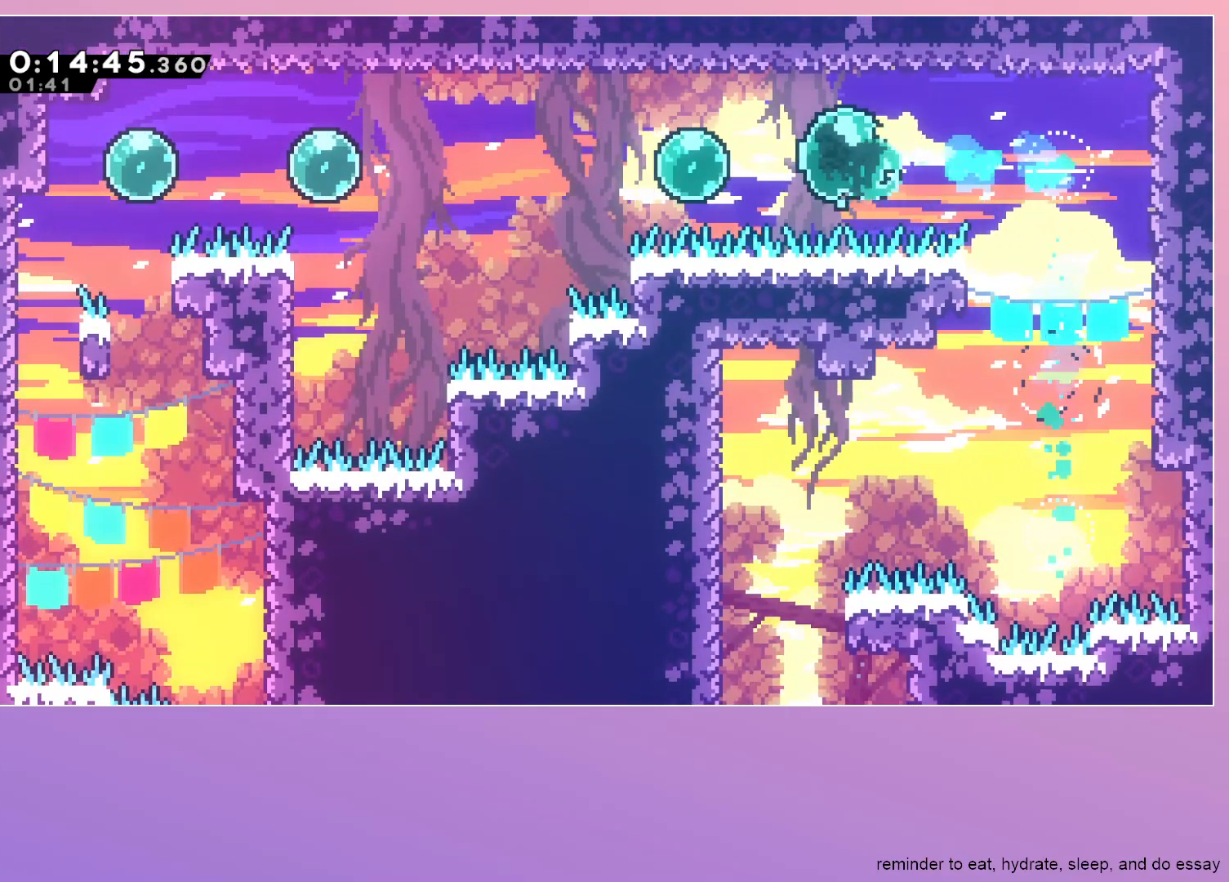
{"keys": ["dash", "left"], "events": [[67, "dash", "up"], [167, "dash", "down"], [350, "dash", "up"], [450, "dash", "down"]]}
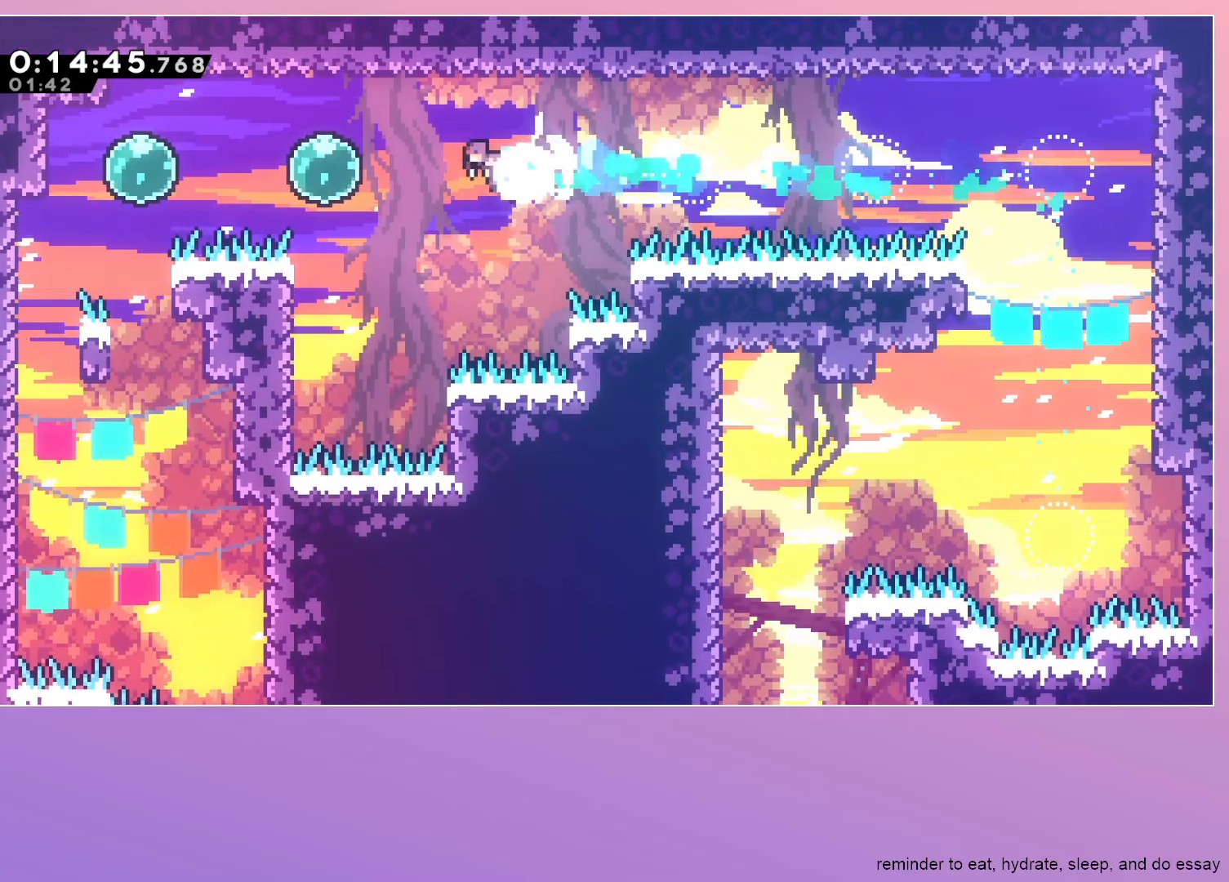
{"keys": ["dash", "down"], "events": [[100, "dash", "up"], [183, "dash", "down"], [333, "dash", "up"], [367, "left", "up"], [417, "dash", "down"], [417, "down", "down"]]}
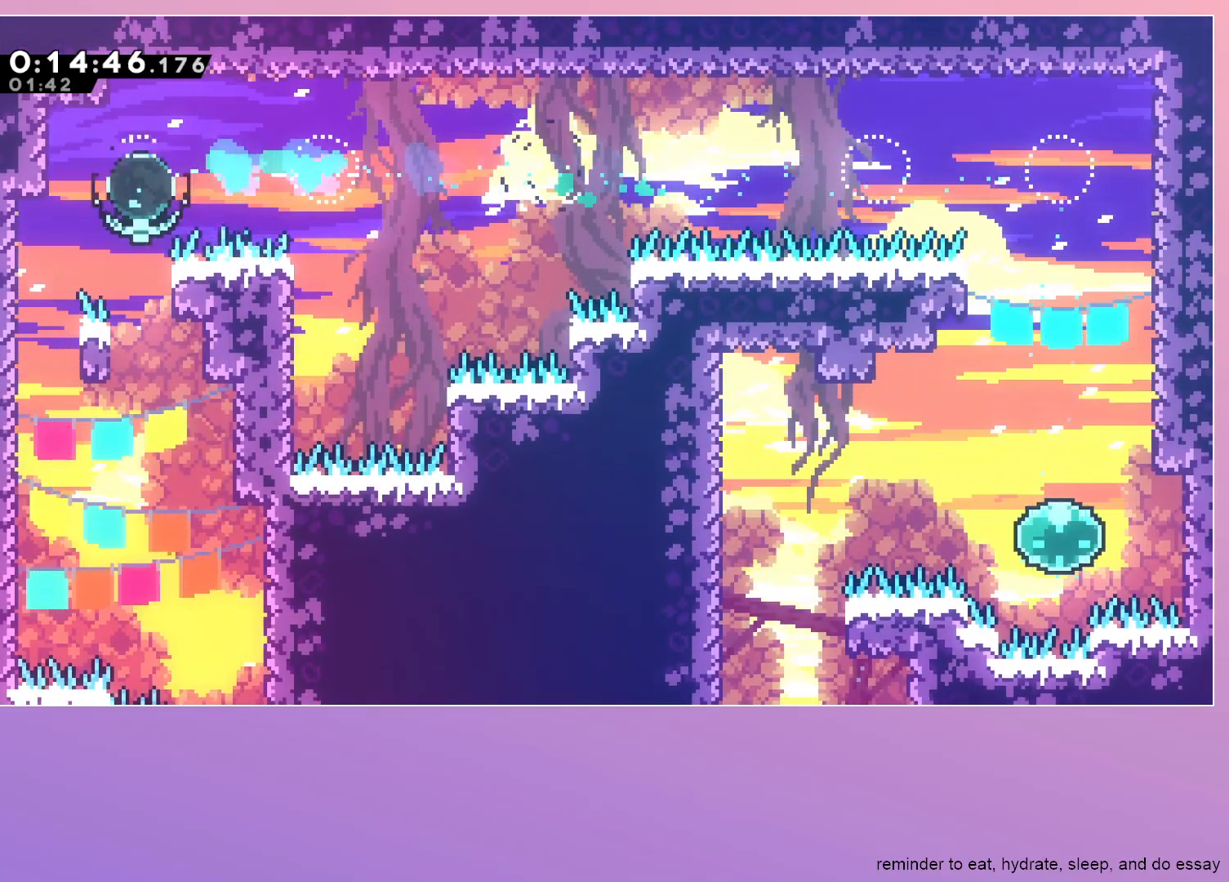
{"keys": ["down"], "events": [[67, "dash", "up"], [200, "right", "down"], [433, "right", "up"]]}
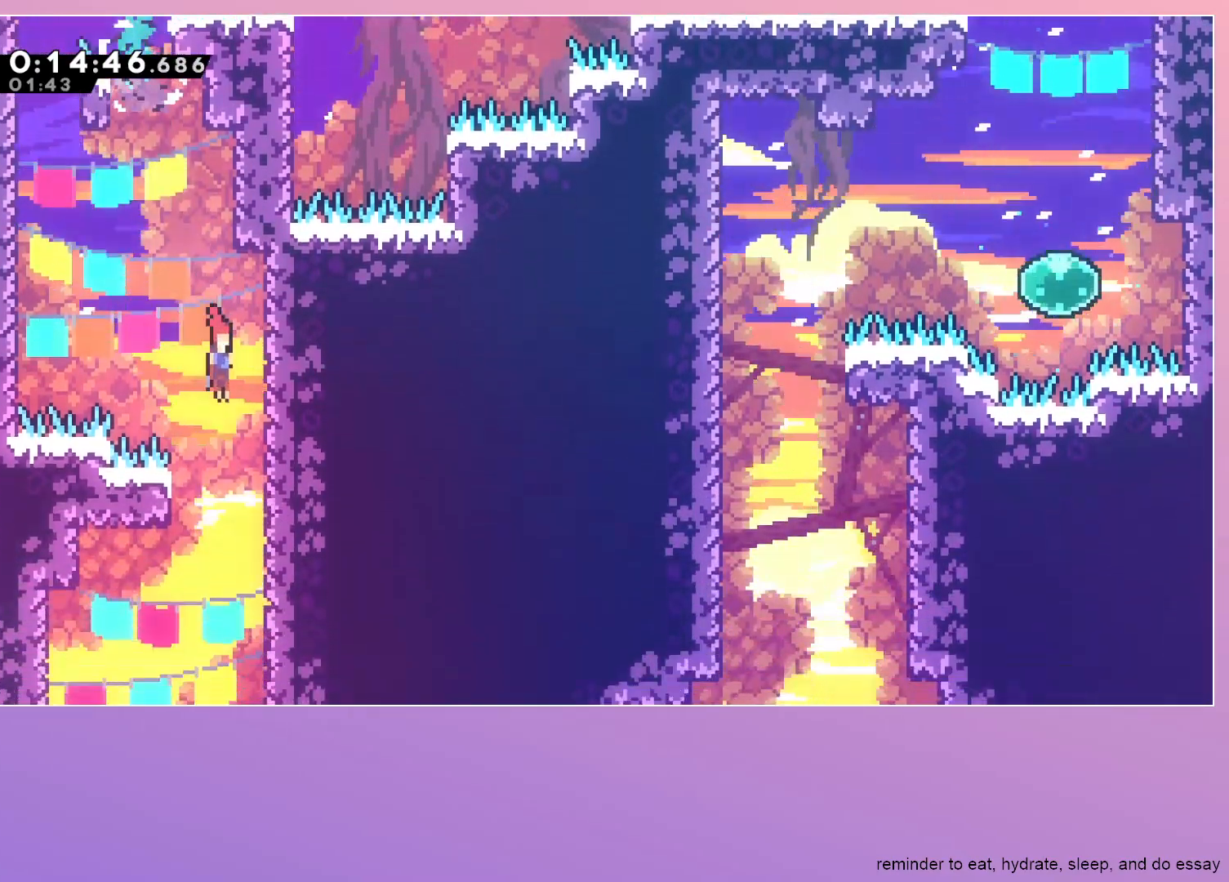
{"keys": ["down"], "events": [[217, "dash", "down"], [217, "left", "down"], [367, "dash", "up"], [500, "left", "up"]]}
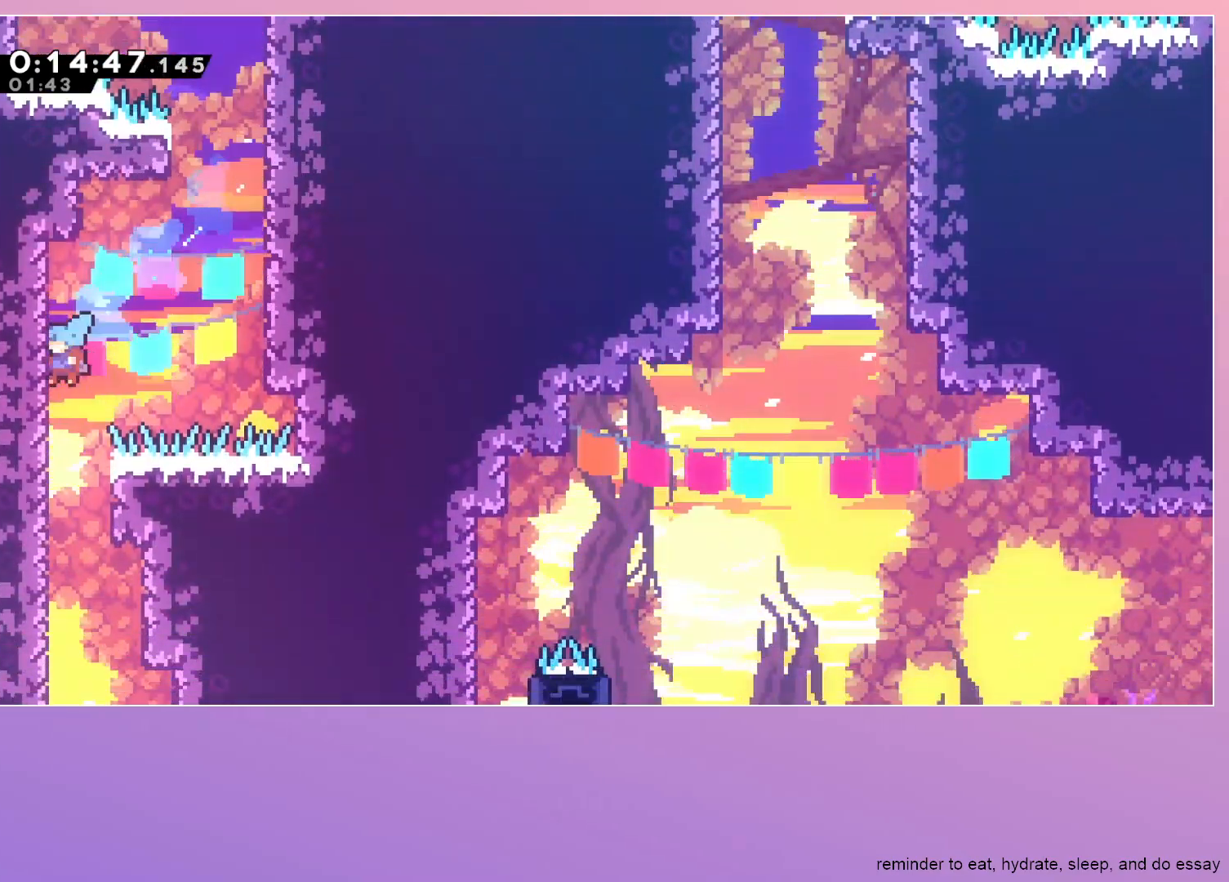
{"keys": ["down", "right"], "events": [[233, "right", "down"]]}
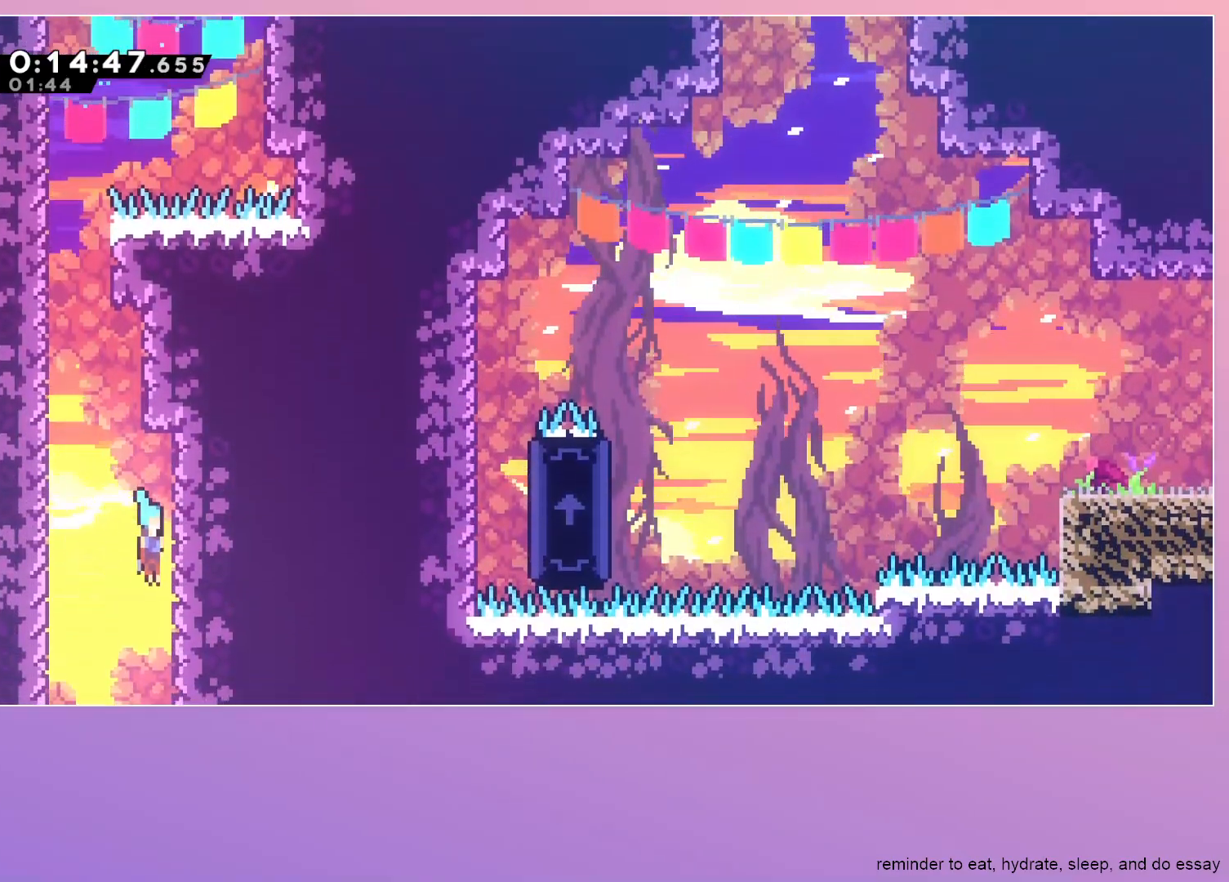
{"keys": ["down", "right"], "events": []}
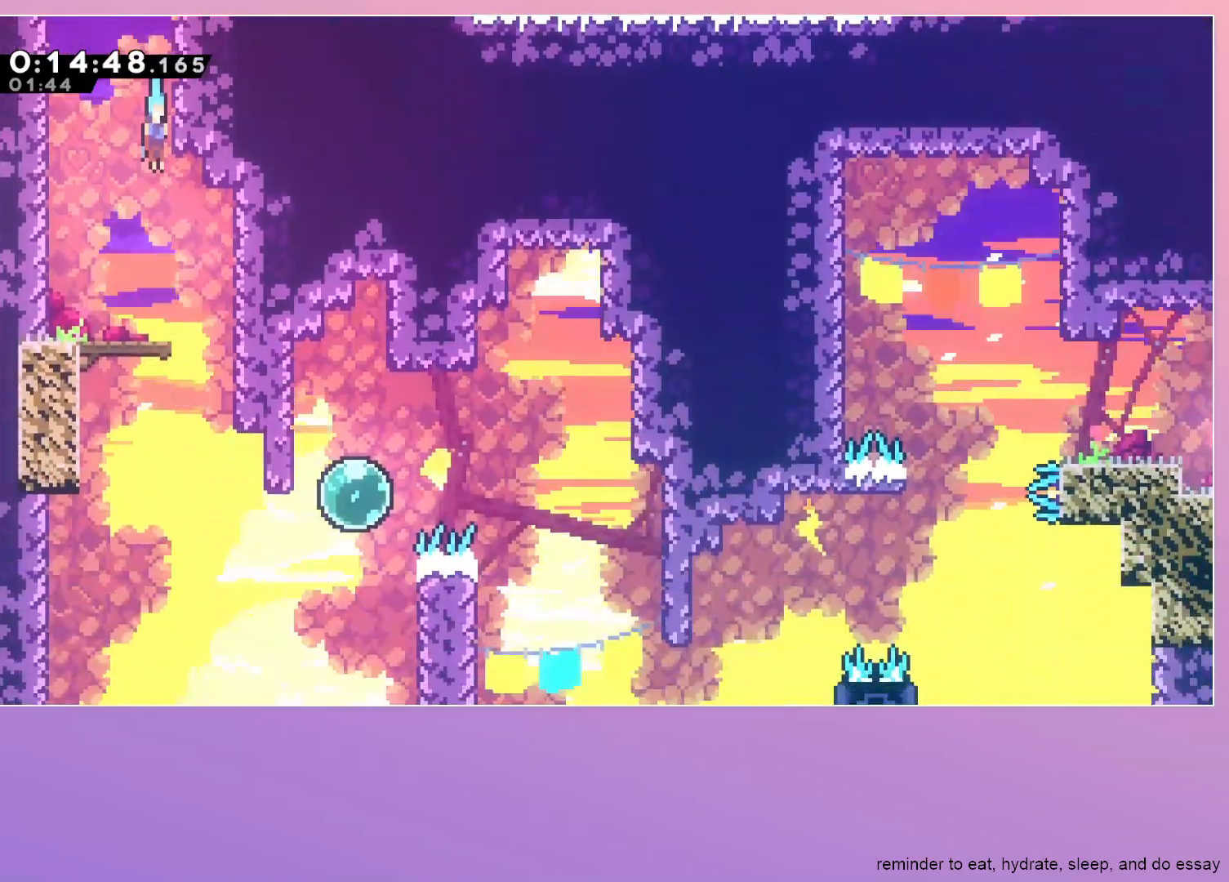
{"keys": ["down", "right"], "events": []}
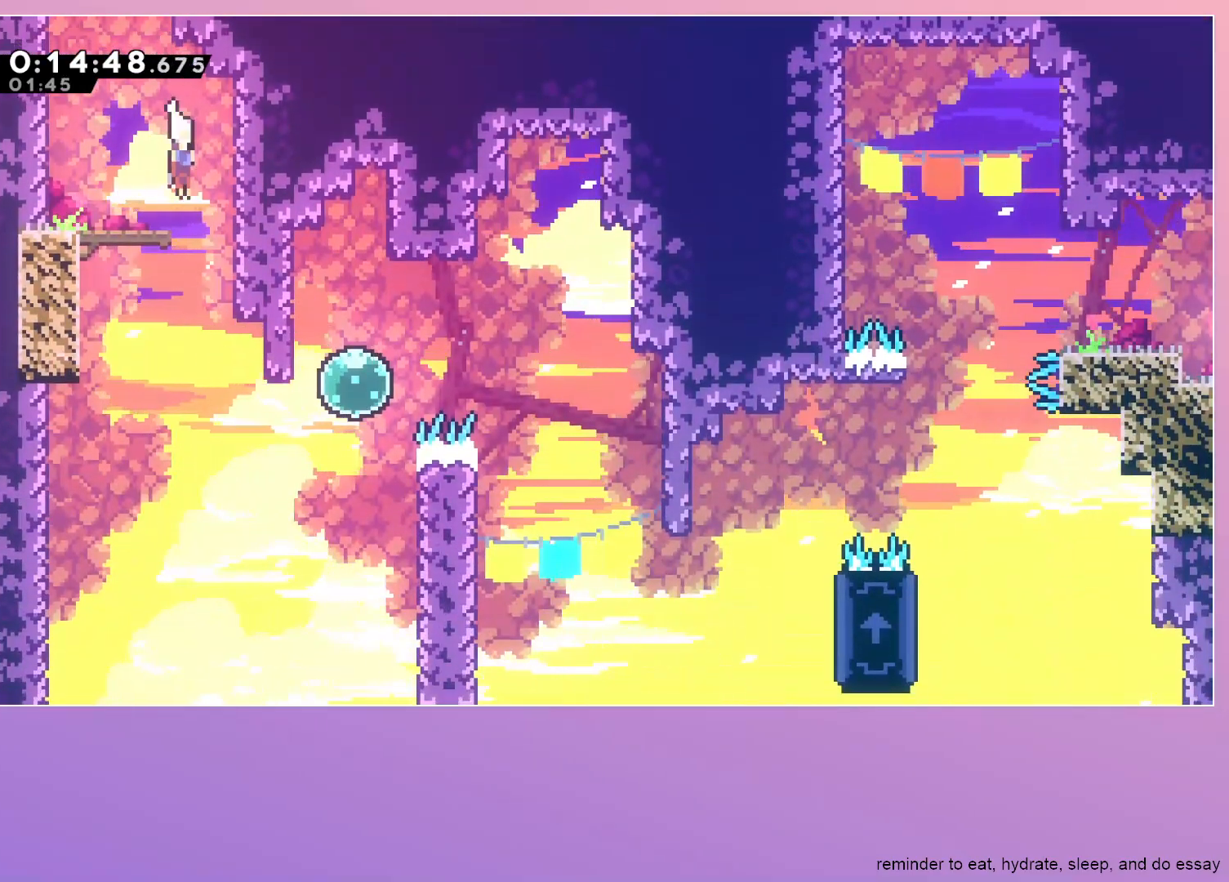
{"keys": ["dash", "right"], "events": [[233, "dash", "down"], [283, "down", "up"], [417, "dash", "up"], [467, "dash", "down"]]}
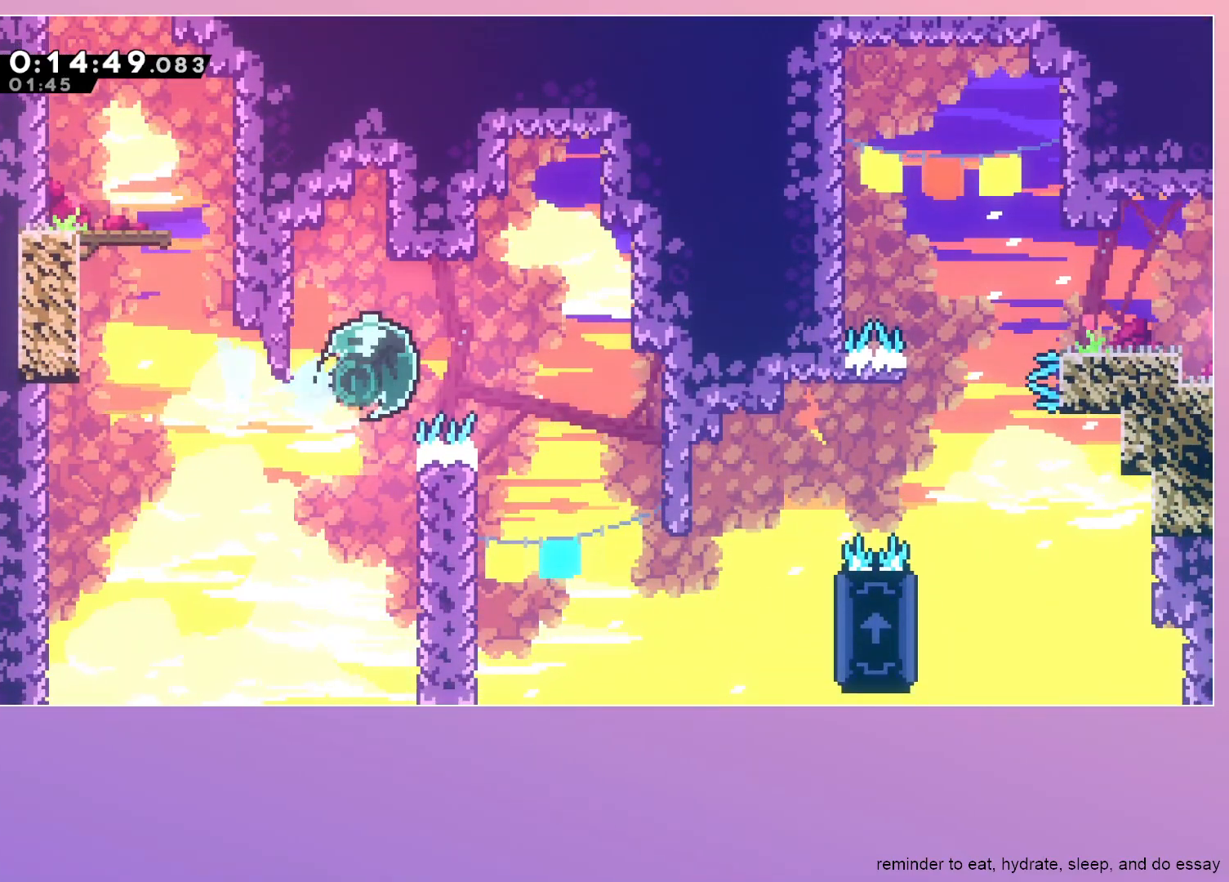
{"keys": [], "events": [[100, "dash", "up"], [383, "right", "up"]]}
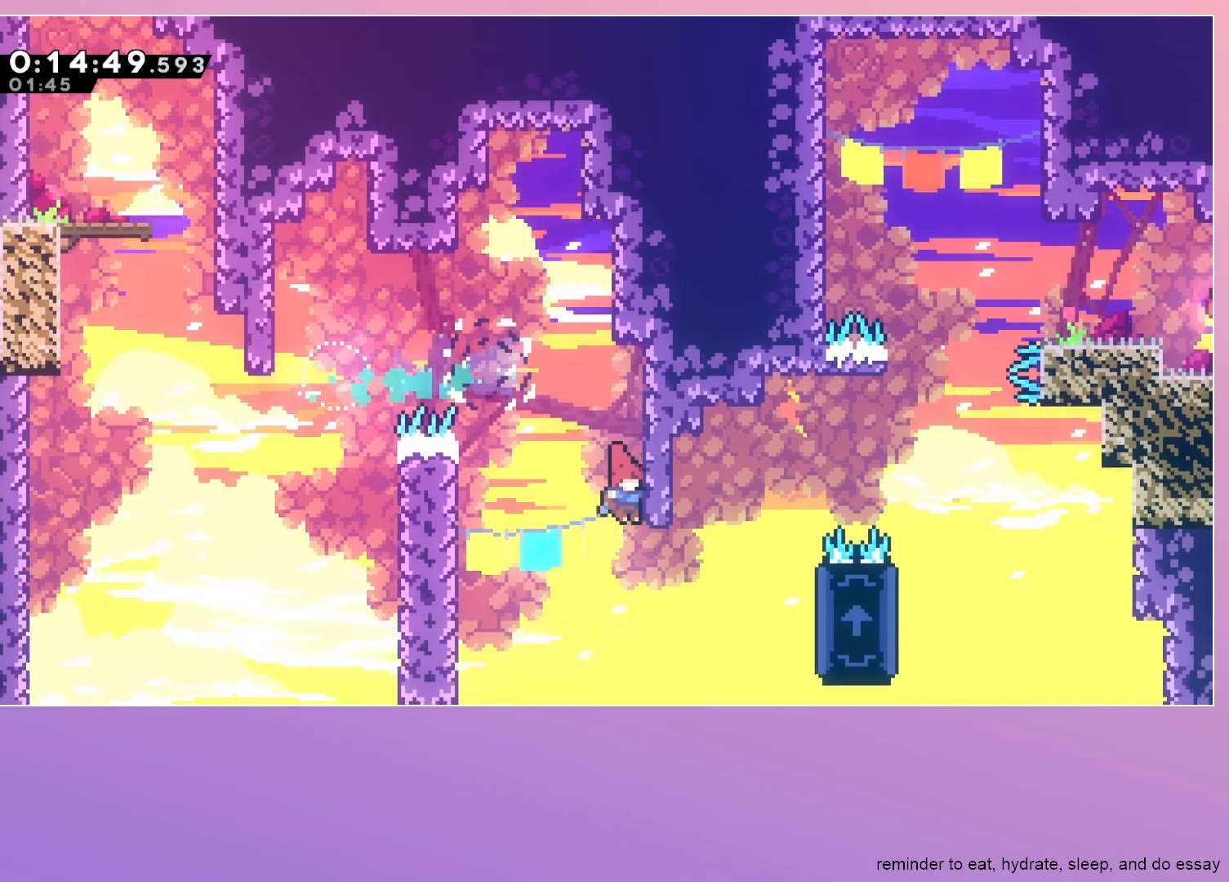
{"keys": ["grab", "jump", "right"], "events": [[117, "dash", "down"], [117, "grab", "down"], [117, "right", "down"], [317, "dash", "up"], [450, "jump", "down"]]}
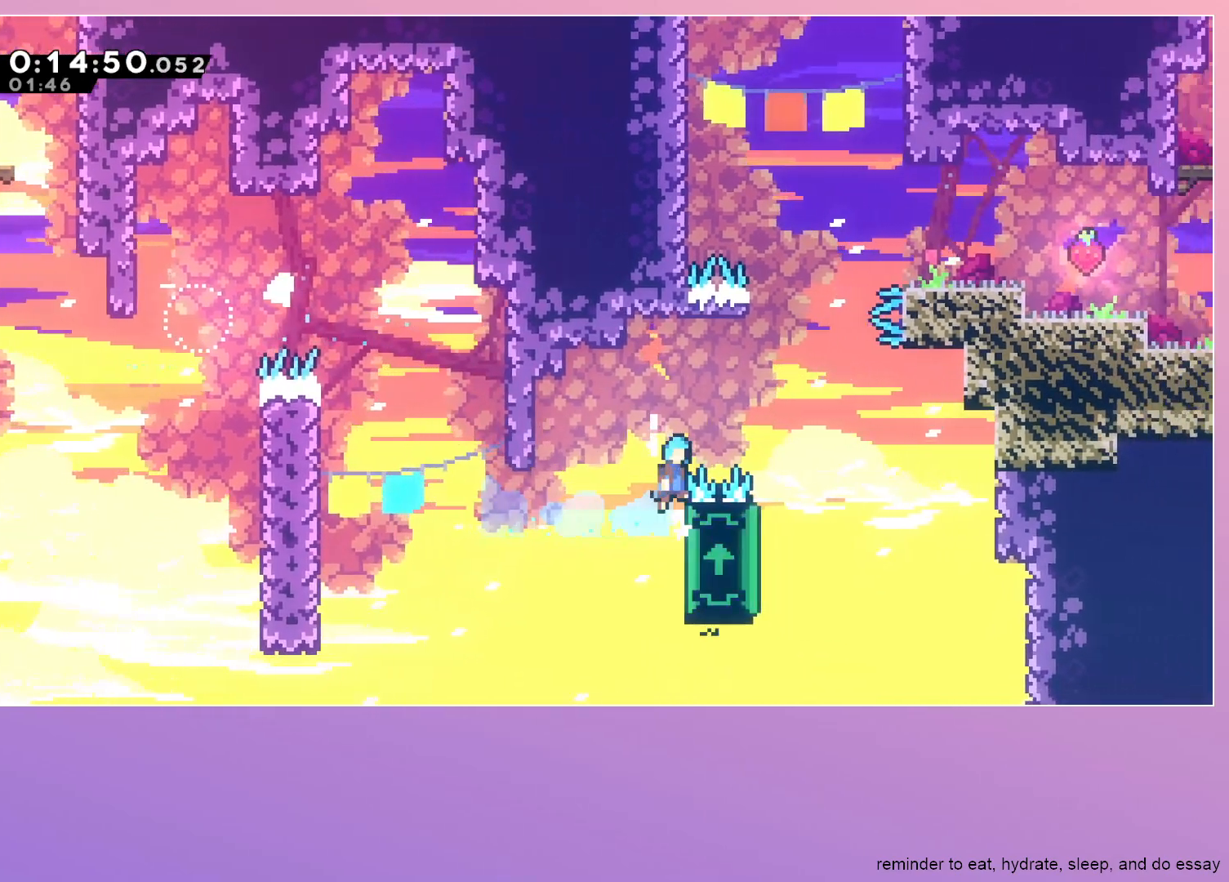
{"keys": ["grab", "left", "up"], "events": [[333, "right", "up"], [417, "left", "down"], [417, "up", "down"], [467, "jump", "up"]]}
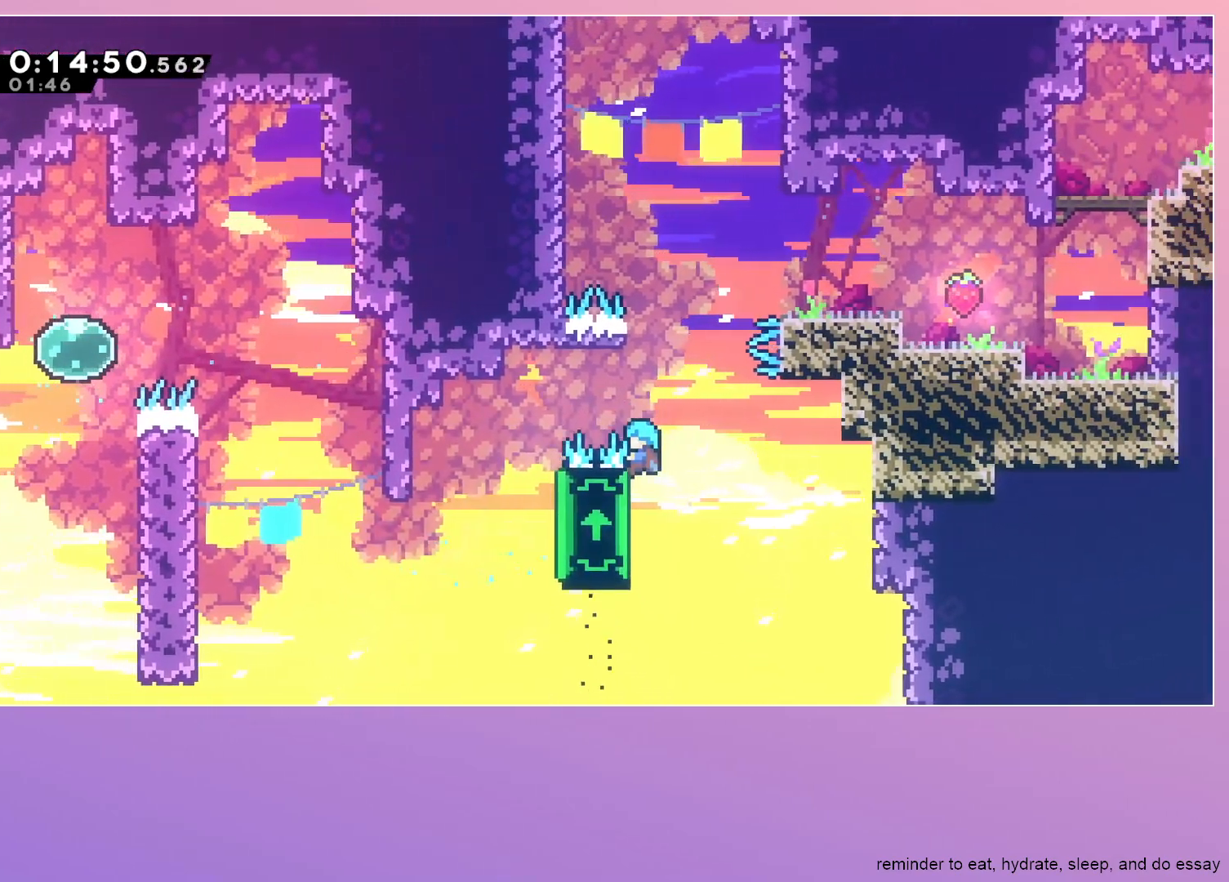
{"keys": ["grab", "right"], "events": [[167, "left", "up"], [167, "up", "up"], [300, "jump", "down"], [350, "right", "down"], [450, "jump", "up"]]}
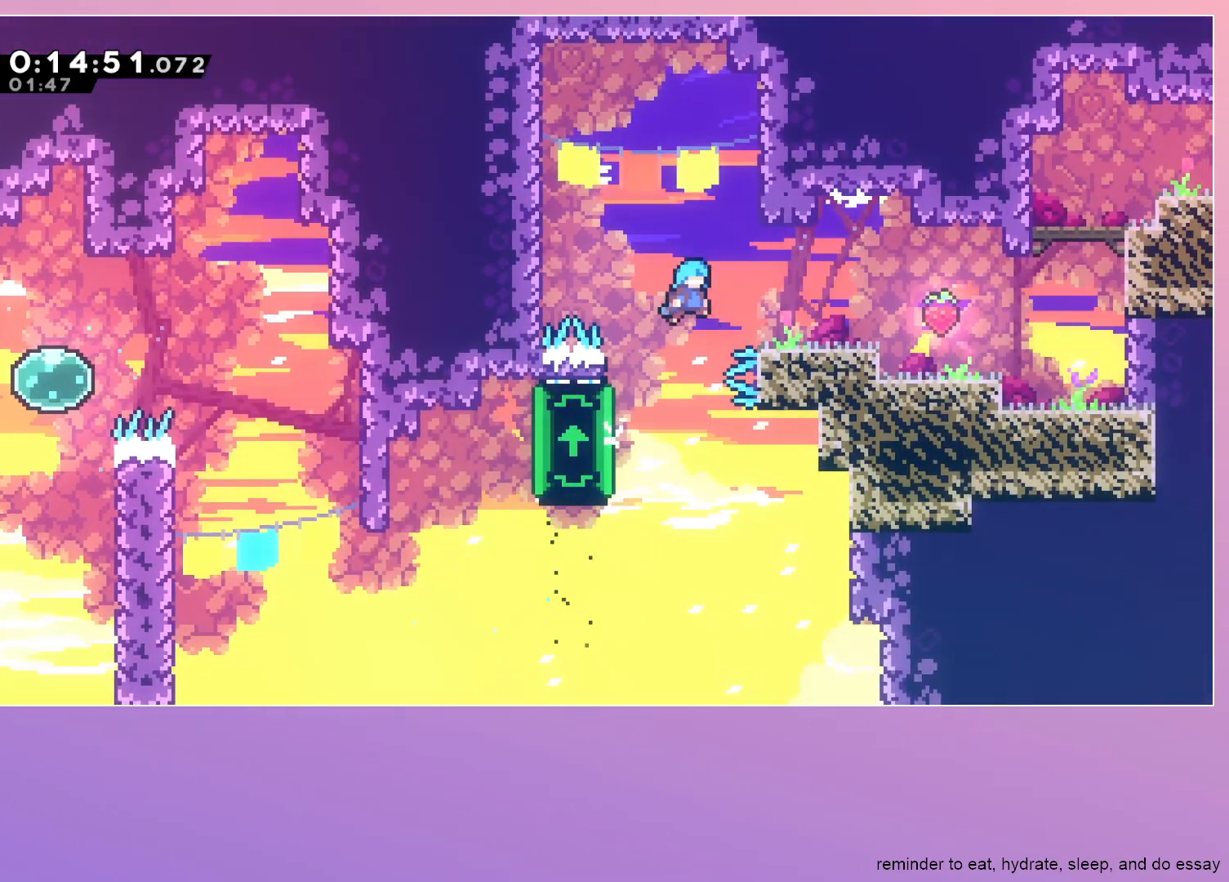
{"keys": ["dash", "grab", "jump", "right", "up"], "events": [[117, "grab", "up"], [167, "right", "up"], [317, "dash", "down"], [317, "grab", "down"], [317, "right", "down"], [400, "dash", "up"], [500, "dash", "down"], [500, "jump", "down"], [500, "up", "down"]]}
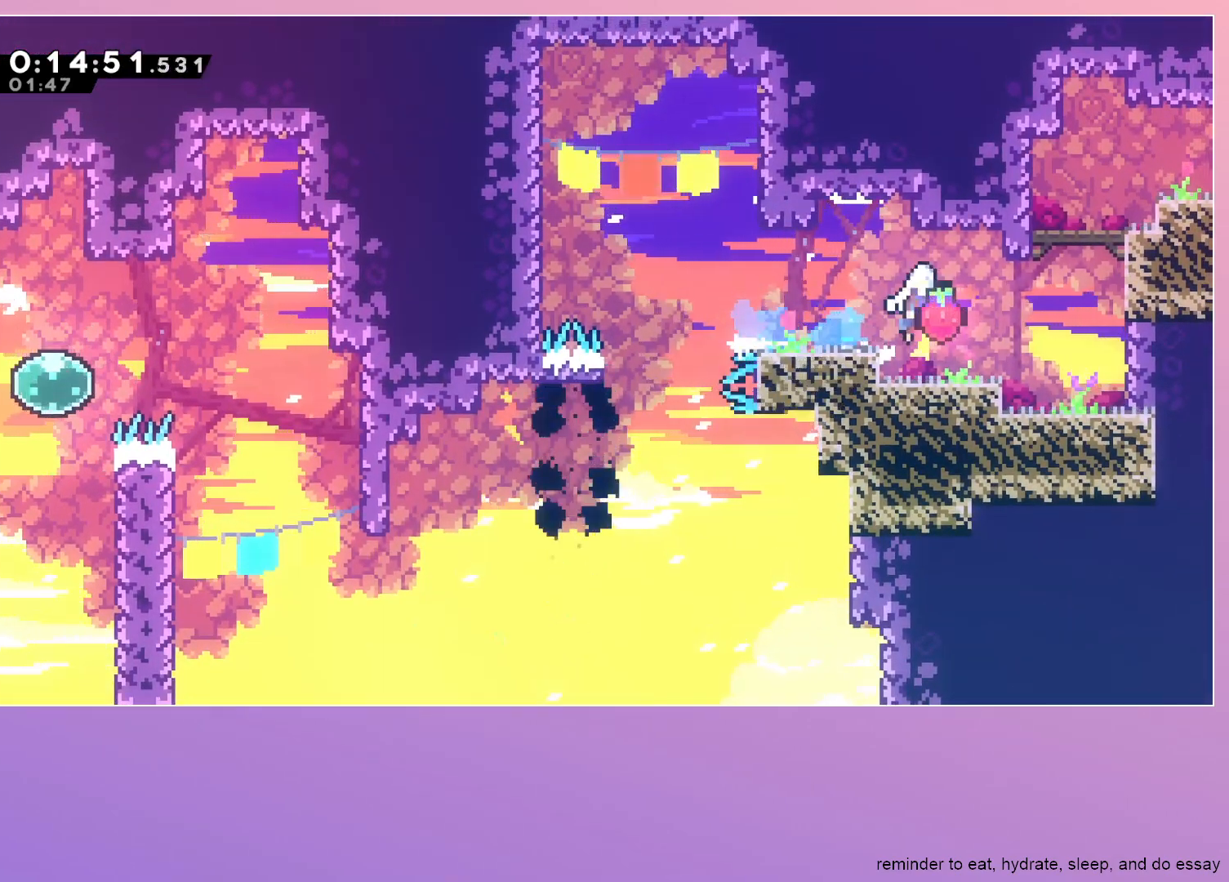
{"keys": ["grab", "jump", "right"], "events": [[83, "dash", "up"], [183, "up", "up"]]}
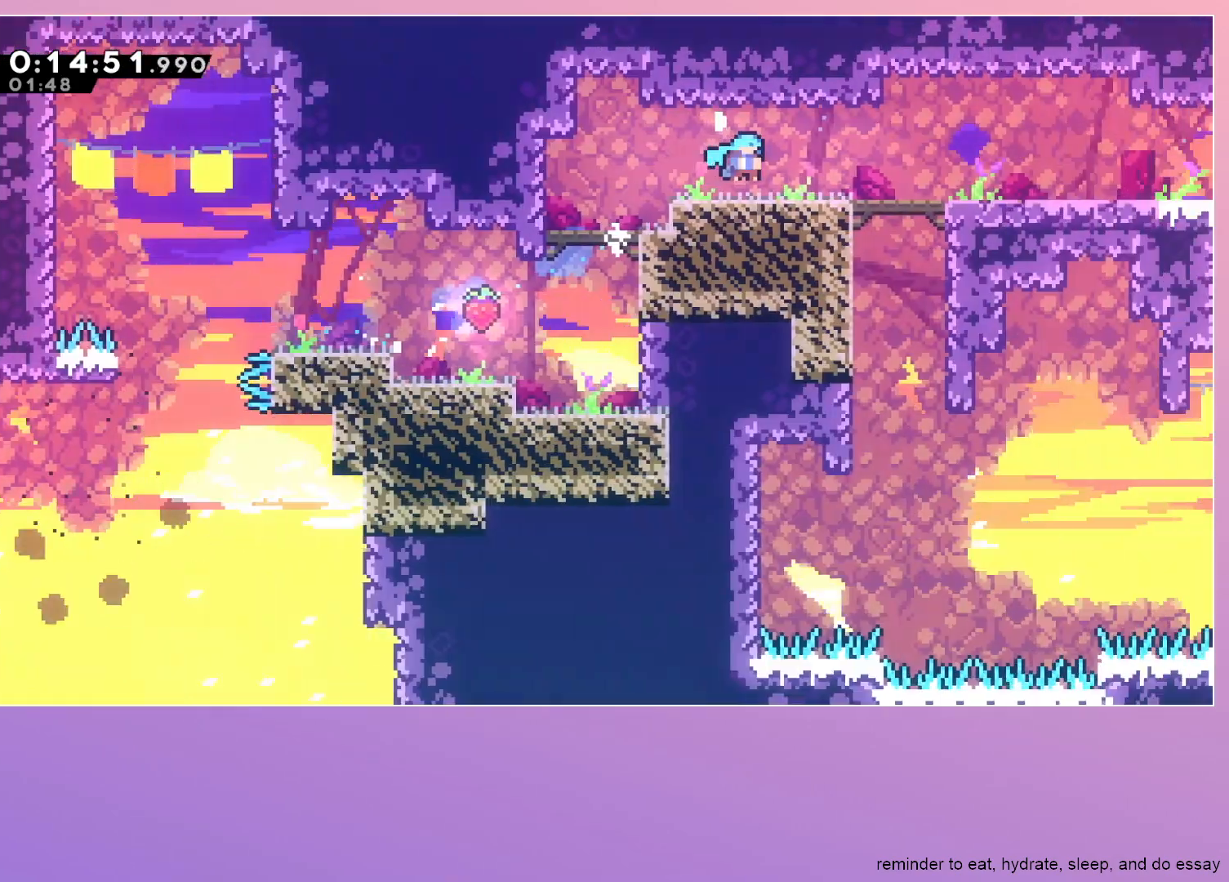
{"keys": ["jump", "right"], "events": [[17, "grab", "up"]]}
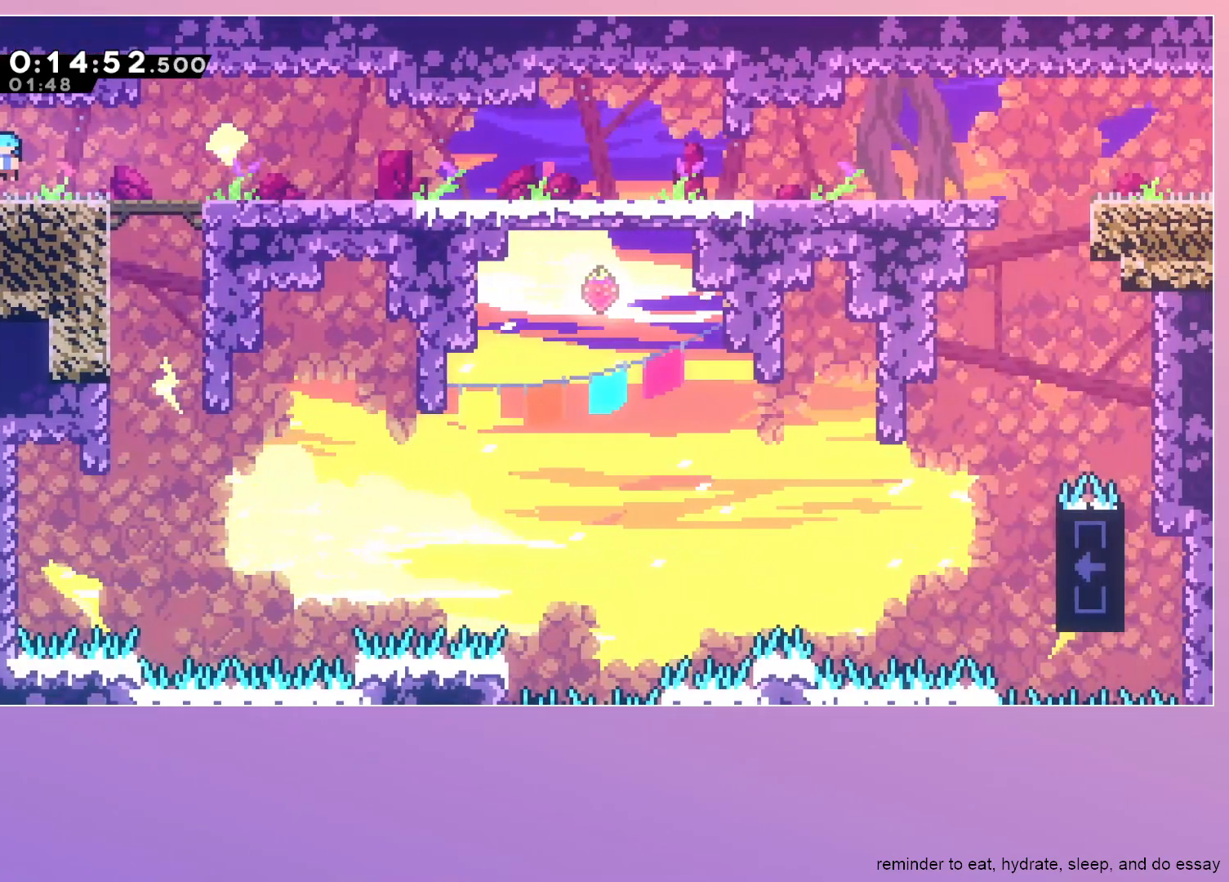
{"keys": ["dash", "down", "right"], "events": [[217, "down", "down"], [267, "dash", "down"], [367, "dash", "up"], [367, "jump", "up"], [450, "dash", "down"]]}
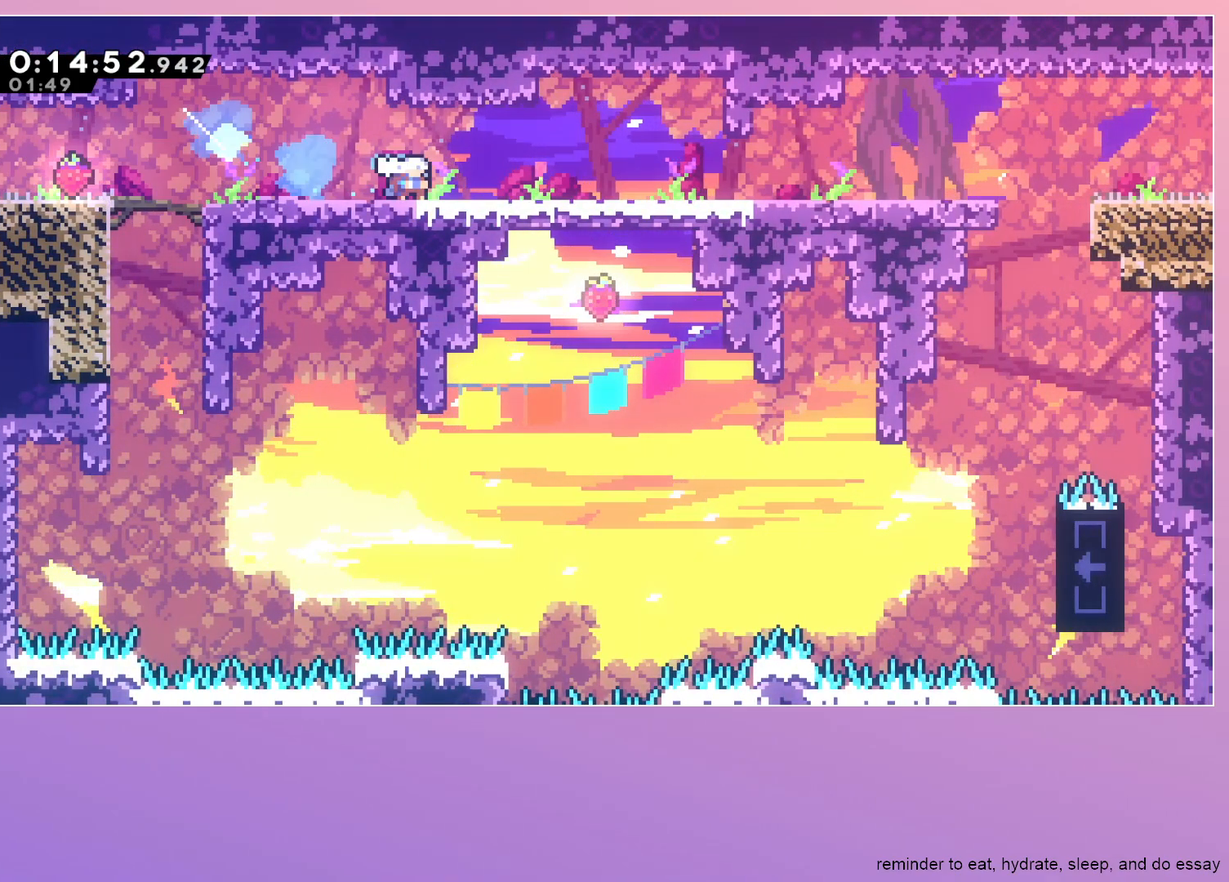
{"keys": ["down", "right"], "events": [[83, "dash", "up"], [133, "jump", "down"], [183, "jump", "up"], [383, "dash", "down"], [417, "dash", "up"]]}